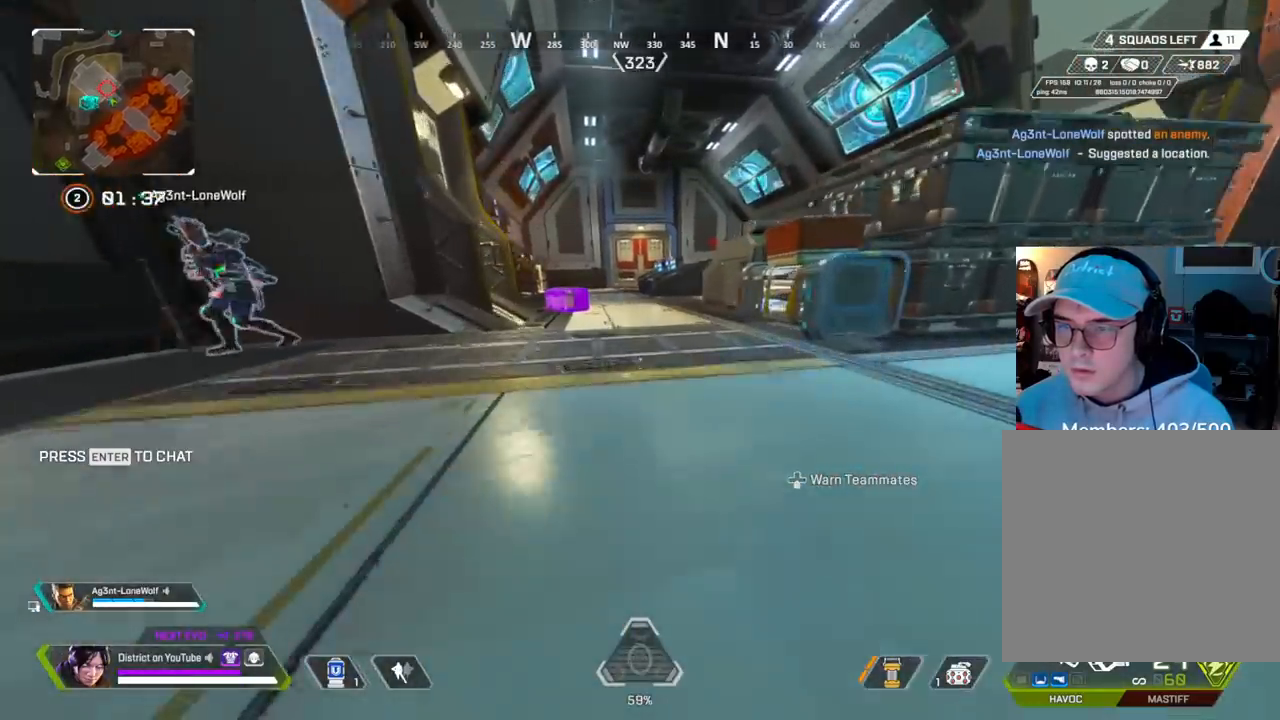
Gameplay with a controller (Xbox layout); each line is a JSON object with the inputs held at the frame after it. "events" lists button and stick changes between this image and that frame as [ms after this image, input, new state], when the widget could be followed in between.
{"buttons": [], "left_stick": "right", "right_stick": "center", "events": [[33, "A", "down"], [67, "R3", "down"], [167, "A", "up"], [300, "left_stick", "right"], [417, "Y", "up"], [467, "R3", "up"]]}
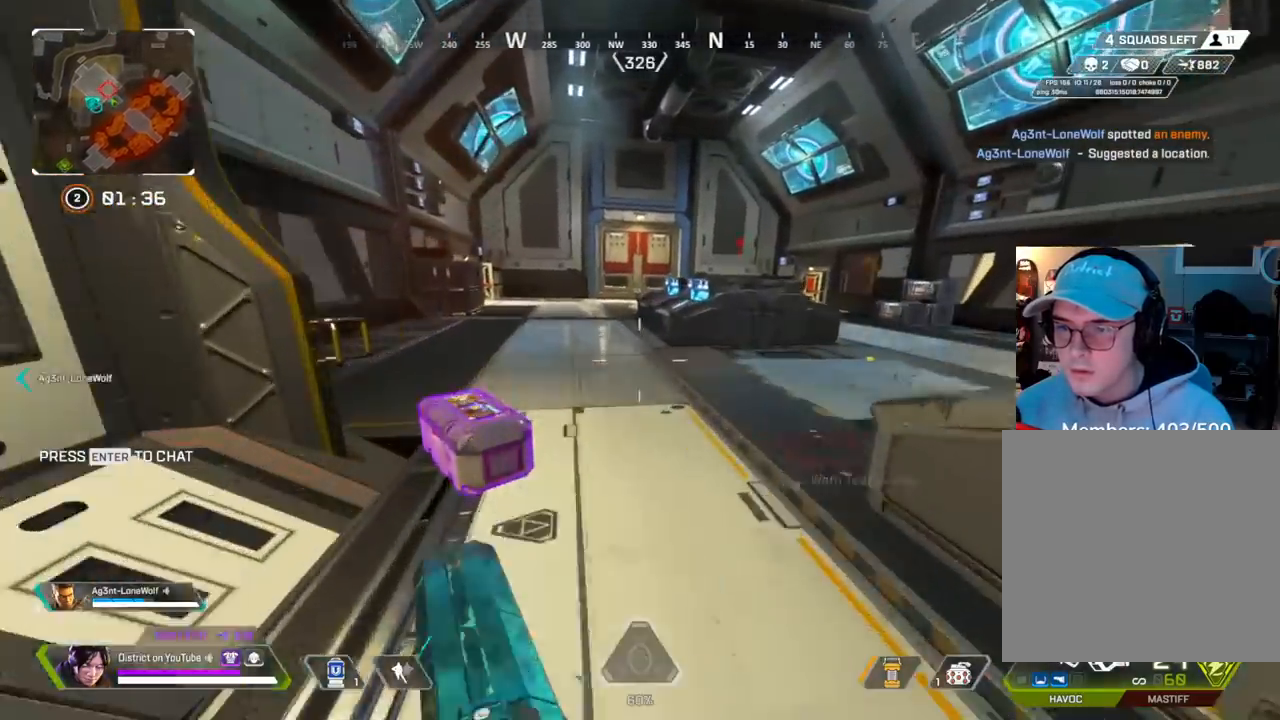
{"buttons": [], "left_stick": "up", "right_stick": "center", "events": [[200, "left_stick", "up"]]}
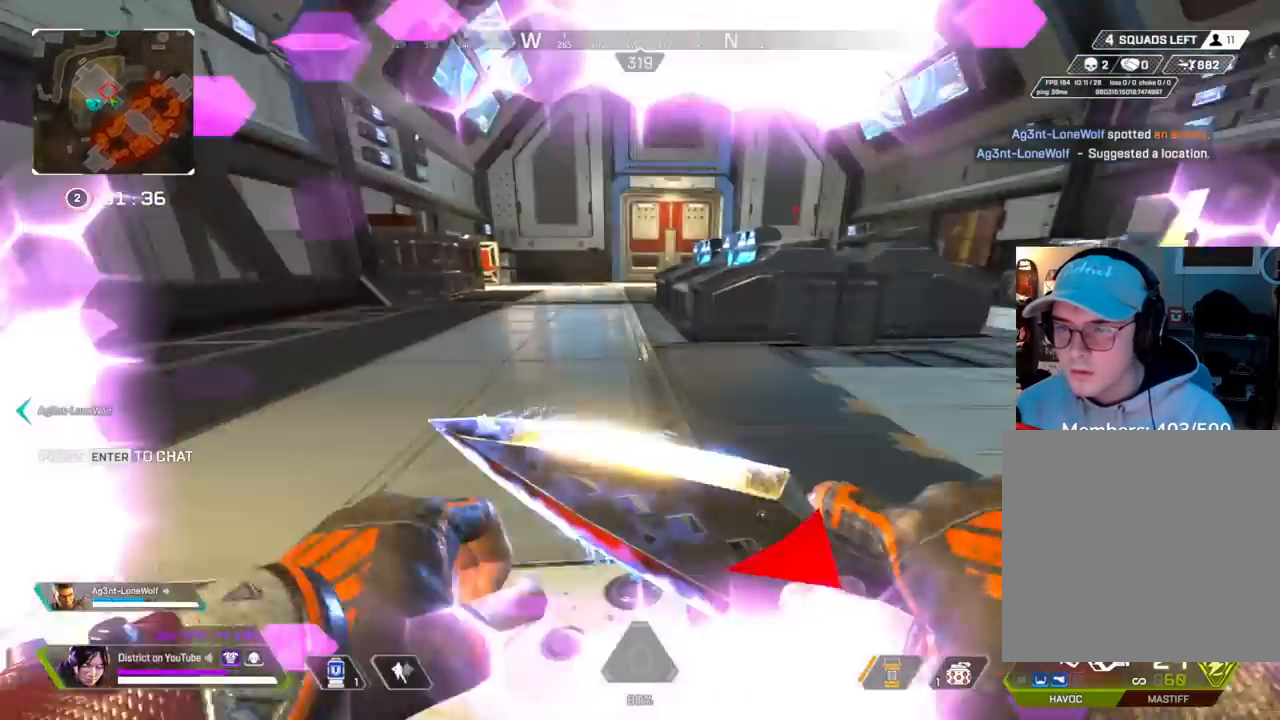
{"buttons": [], "left_stick": "up", "right_stick": "center", "events": [[167, "DPAD_LEFT", "down"], [250, "DPAD_LEFT", "up"]]}
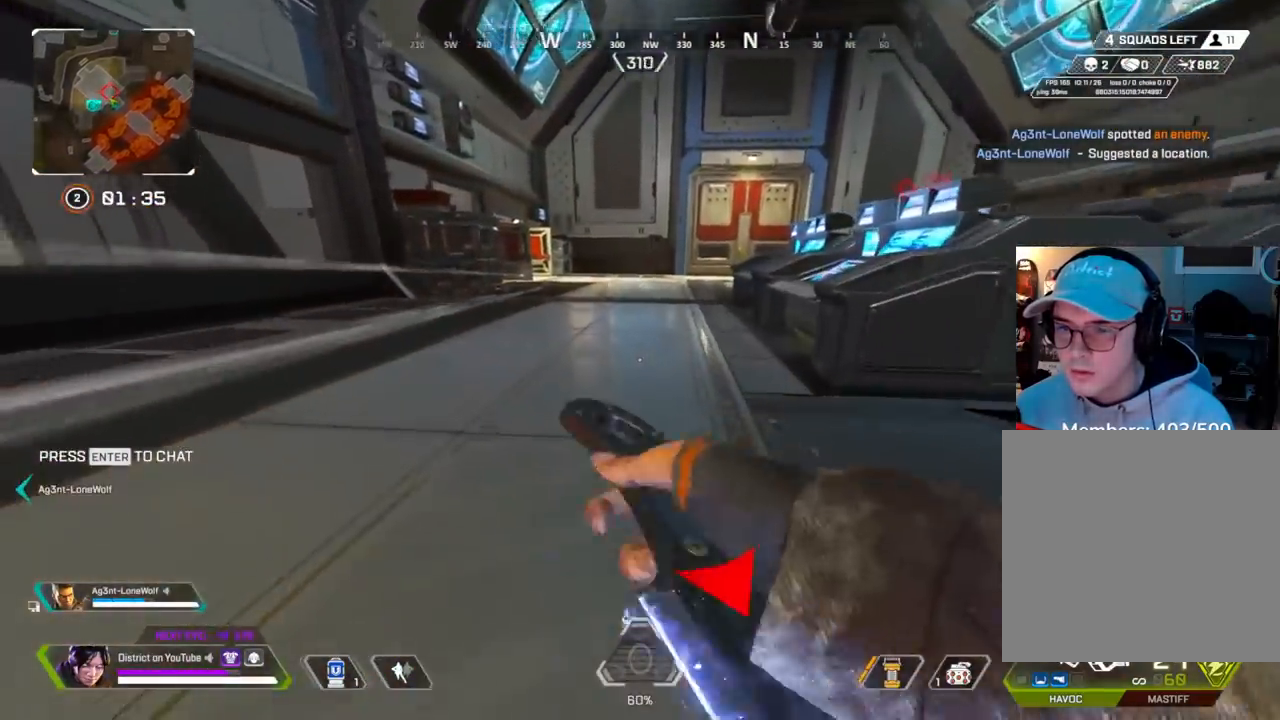
{"buttons": [], "left_stick": "up-left", "right_stick": "right", "events": [[150, "right_stick", "left"], [233, "right_stick", "center"], [283, "left_stick", "up-left"], [367, "right_stick", "right"]]}
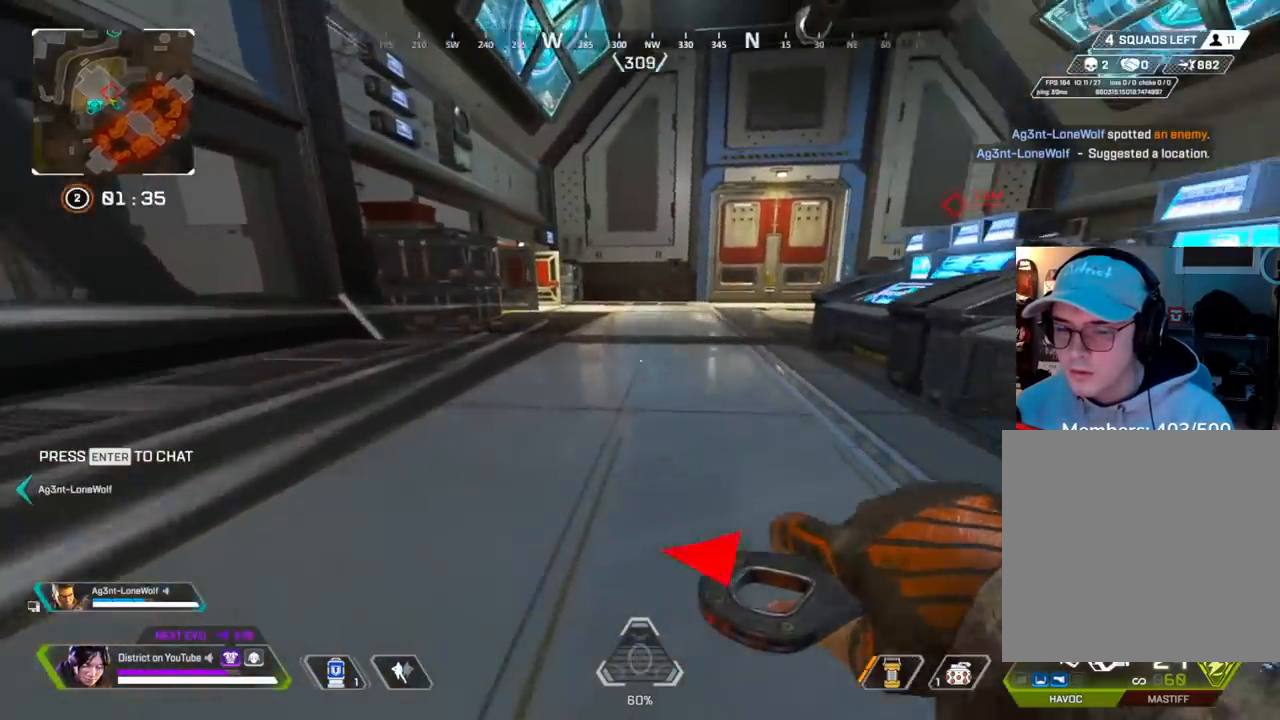
{"buttons": [], "left_stick": "up-left", "right_stick": "center", "events": [[33, "right_stick", "center"]]}
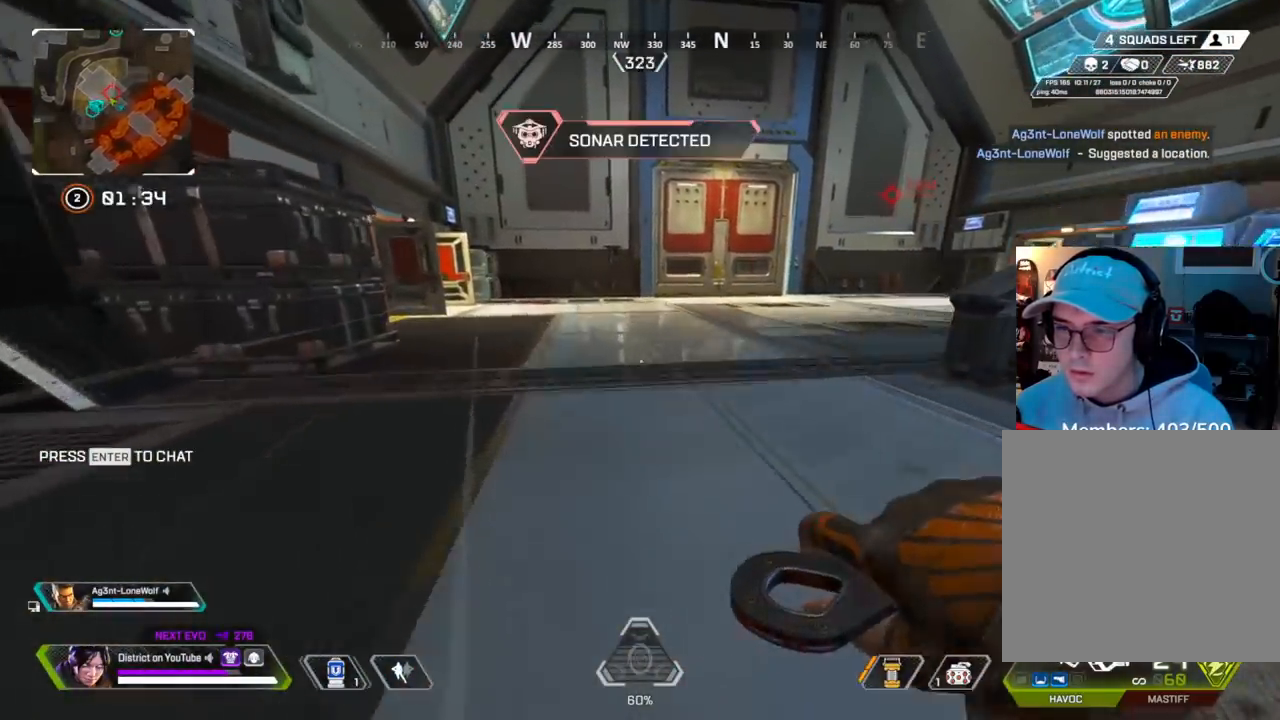
{"buttons": [], "left_stick": "up-left", "right_stick": "center", "events": []}
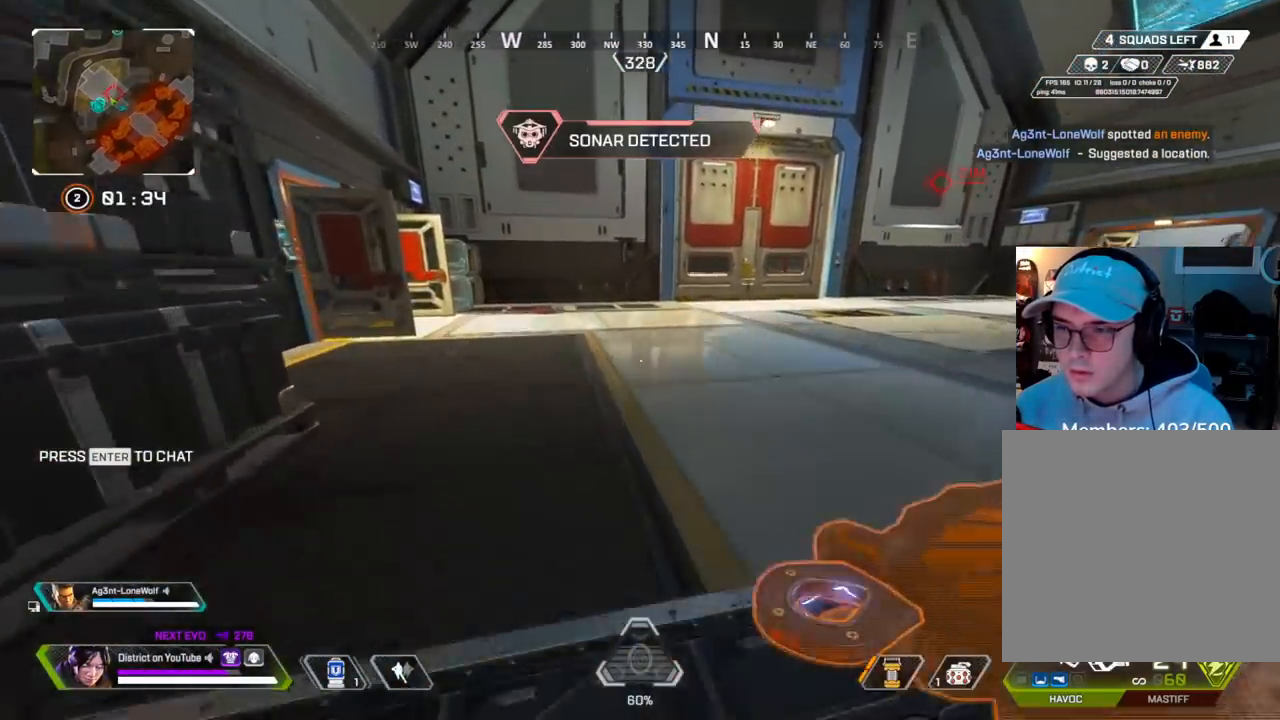
{"buttons": [], "left_stick": "up", "right_stick": "center", "events": [[500, "left_stick", "up"]]}
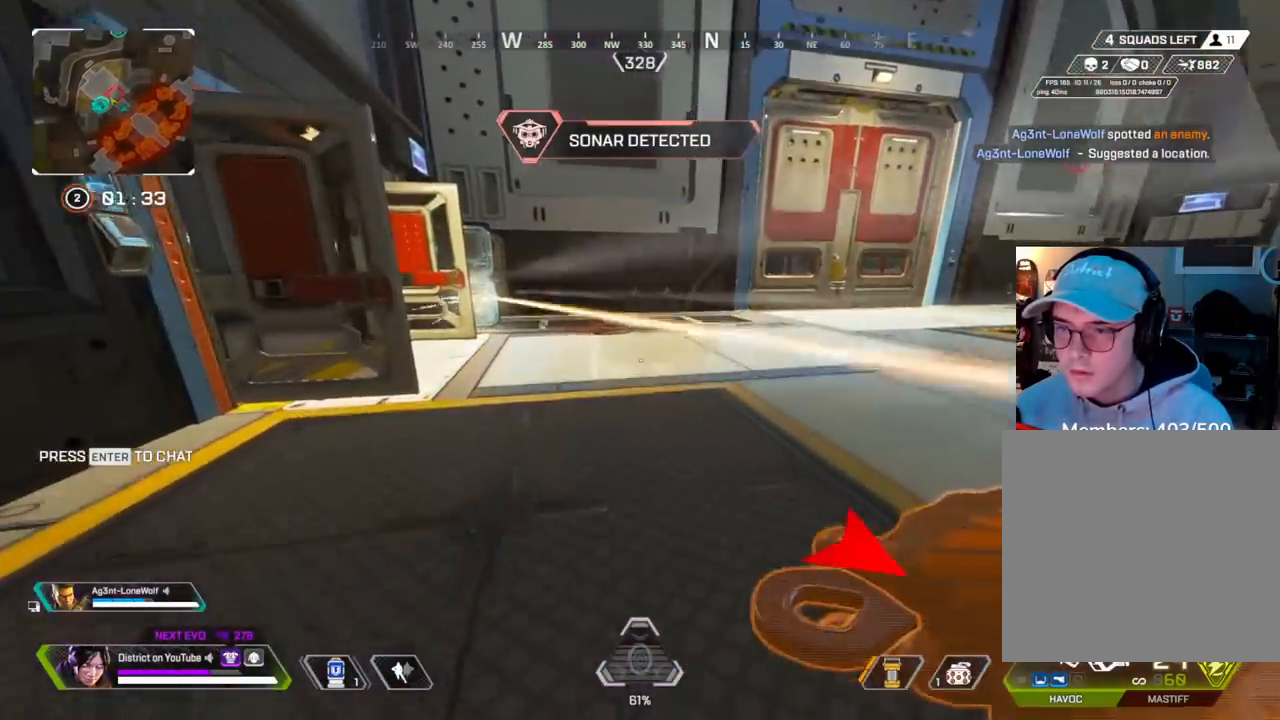
{"buttons": ["A", "Y", "L3"], "left_stick": "up", "right_stick": "left", "events": [[200, "Y", "down"], [300, "right_stick", "left"], [383, "A", "down"], [400, "L3", "down"]]}
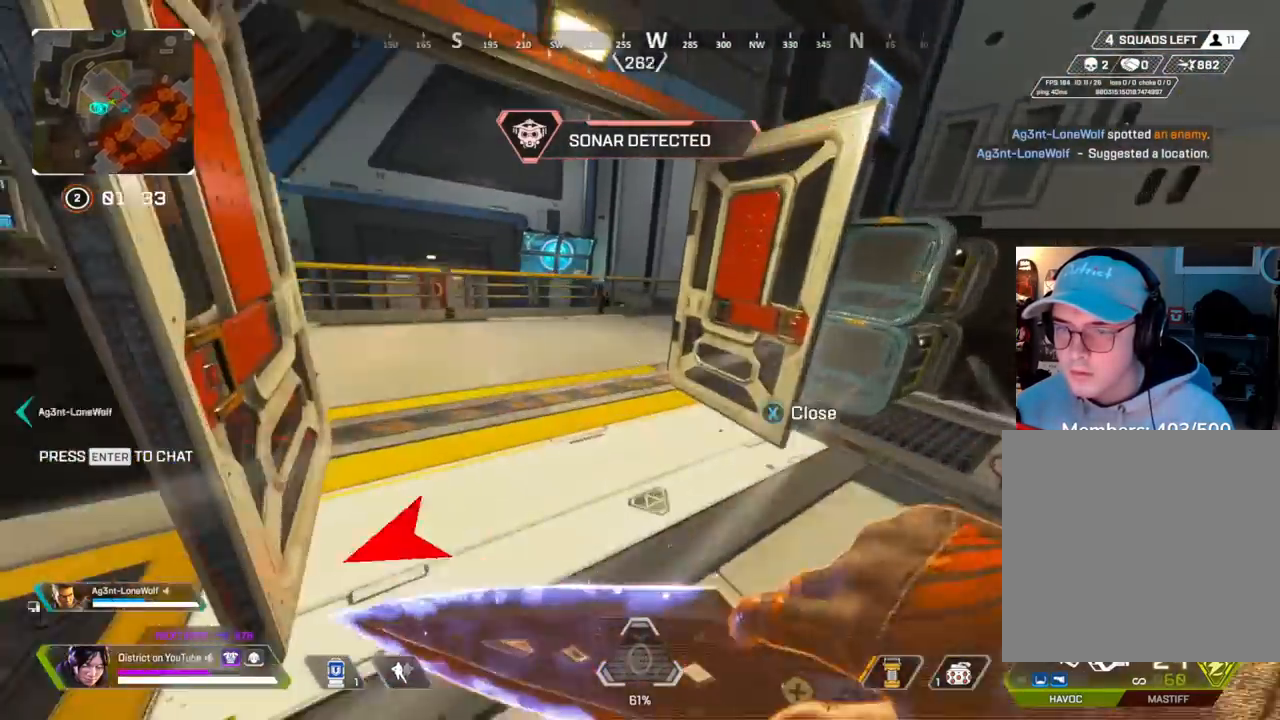
{"buttons": [], "left_stick": "up", "right_stick": "center", "events": [[50, "right_stick", "center"], [183, "A", "up"], [217, "L3", "up"], [267, "Y", "up"], [350, "left_stick", "right"], [450, "left_stick", "up"]]}
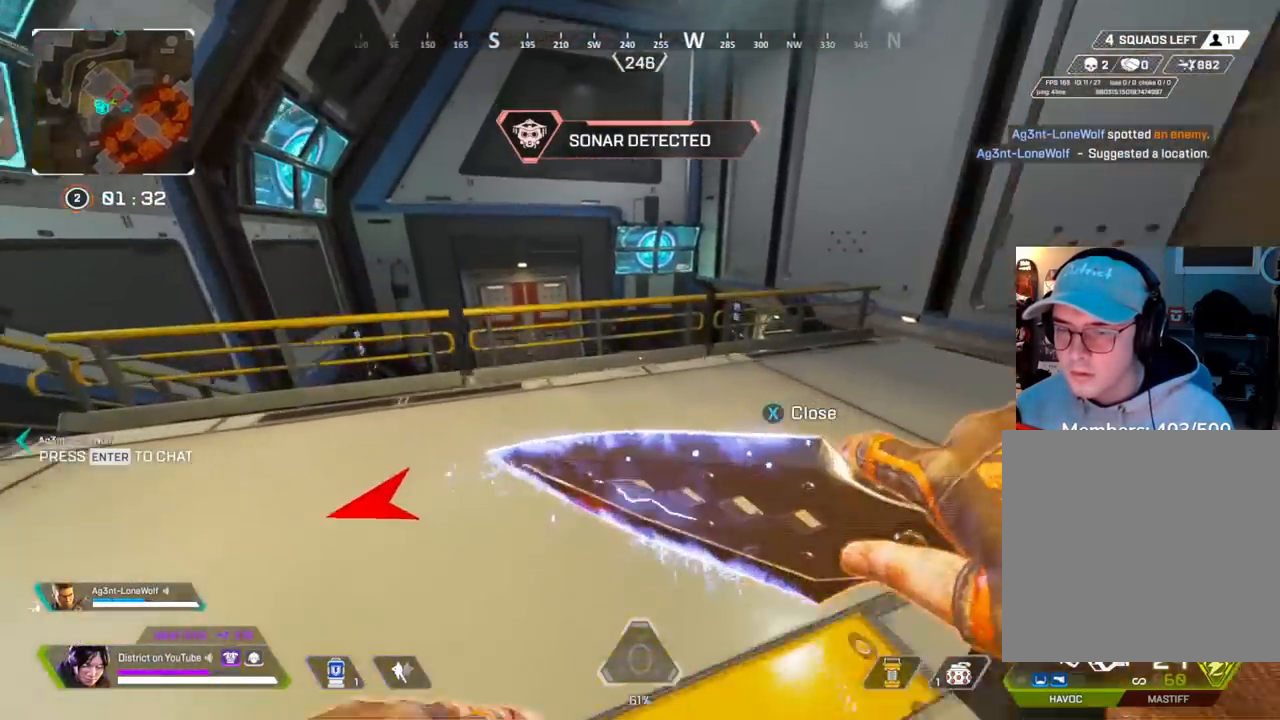
{"buttons": ["DPAD_UP"], "left_stick": "center", "right_stick": "center", "events": [[83, "A", "down"], [117, "left_stick", "center"], [167, "DPAD_UP", "down"], [200, "A", "up"], [350, "right_stick", "down-right"], [417, "DPAD_UP", "up"], [417, "right_stick", "up-left"], [467, "DPAD_UP", "down"], [467, "right_stick", "center"]]}
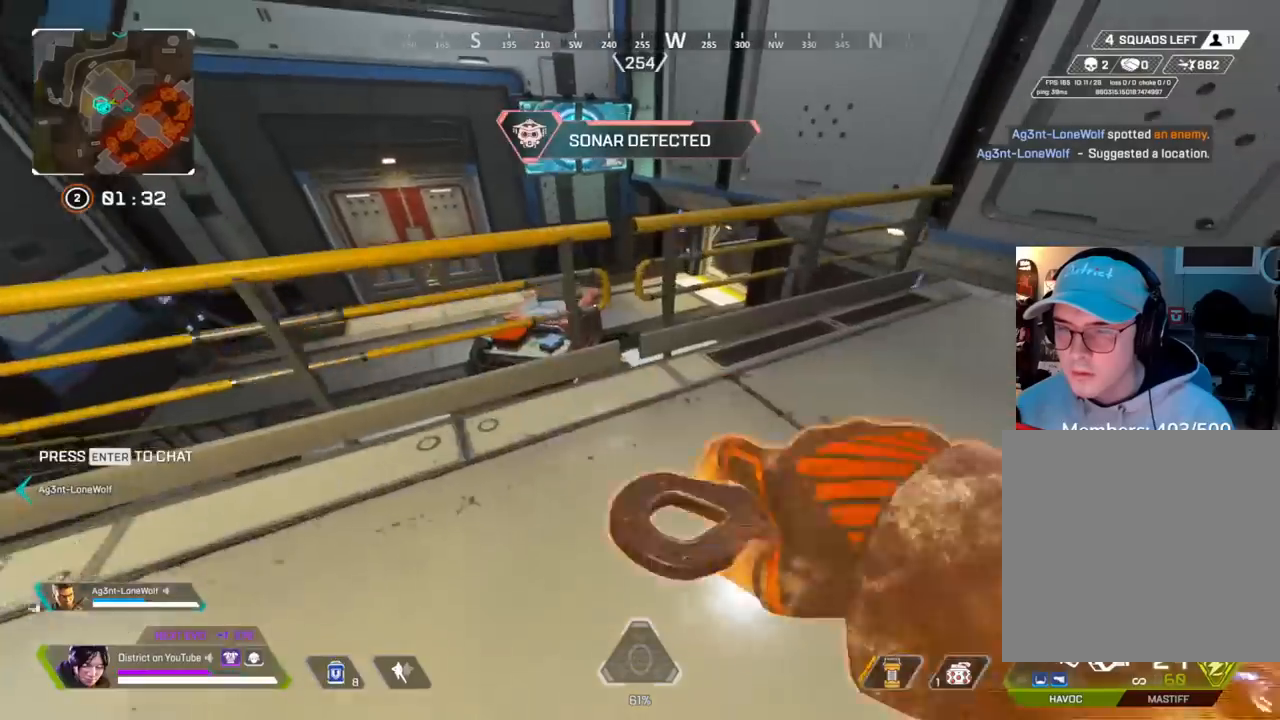
{"buttons": [], "left_stick": "up", "right_stick": "right", "events": [[50, "DPAD_UP", "up"], [167, "left_stick", "up"], [383, "right_stick", "right"]]}
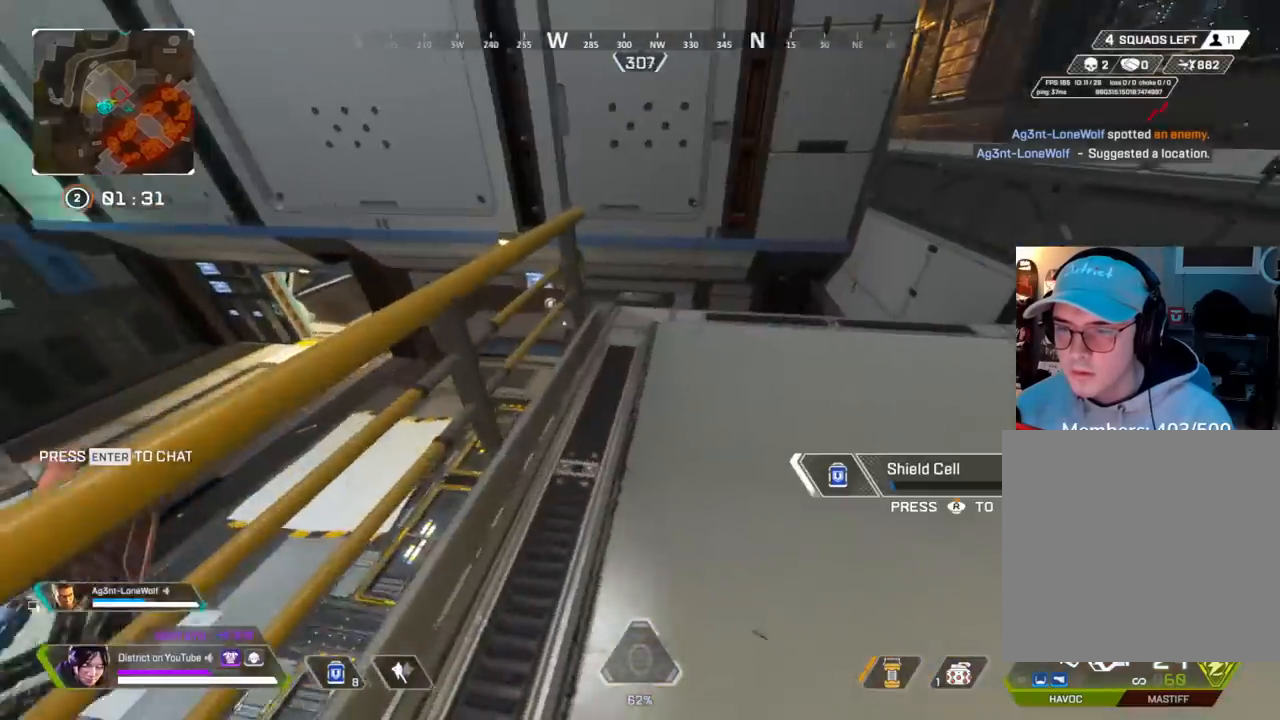
{"buttons": [], "left_stick": "up", "right_stick": "center", "events": [[17, "right_stick", "center"]]}
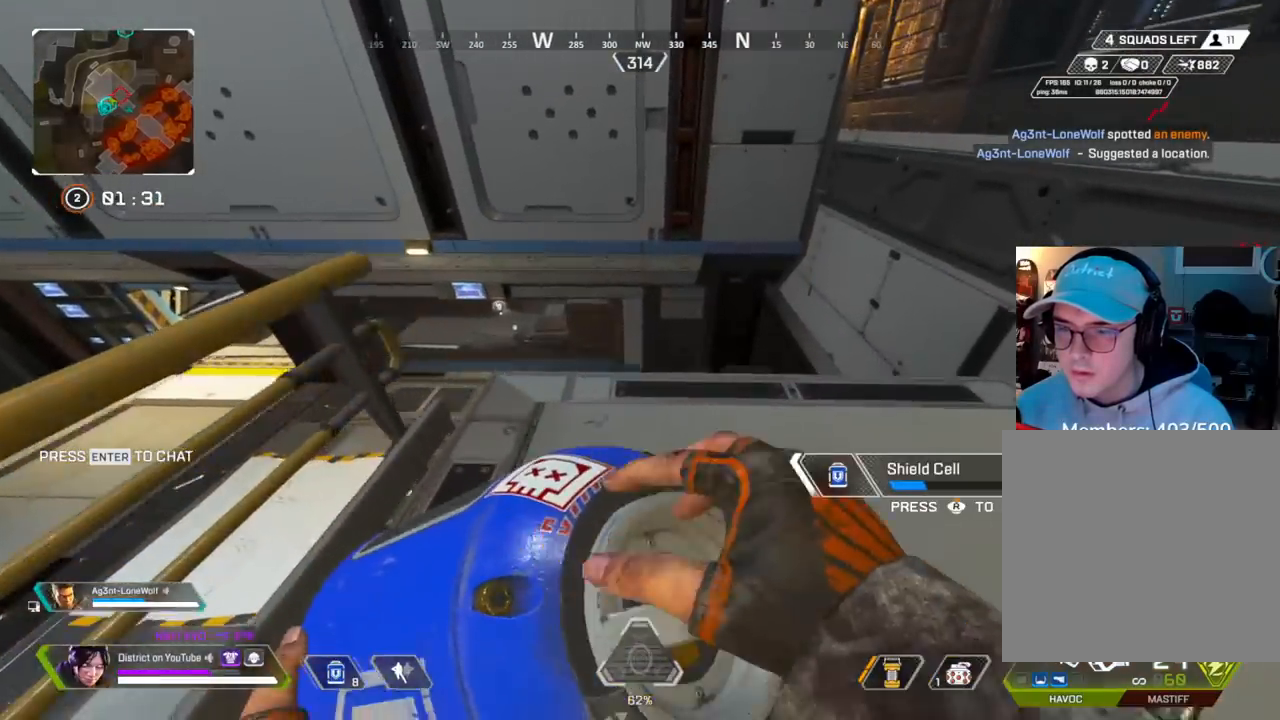
{"buttons": [], "left_stick": "right", "right_stick": "center", "events": [[367, "left_stick", "right"]]}
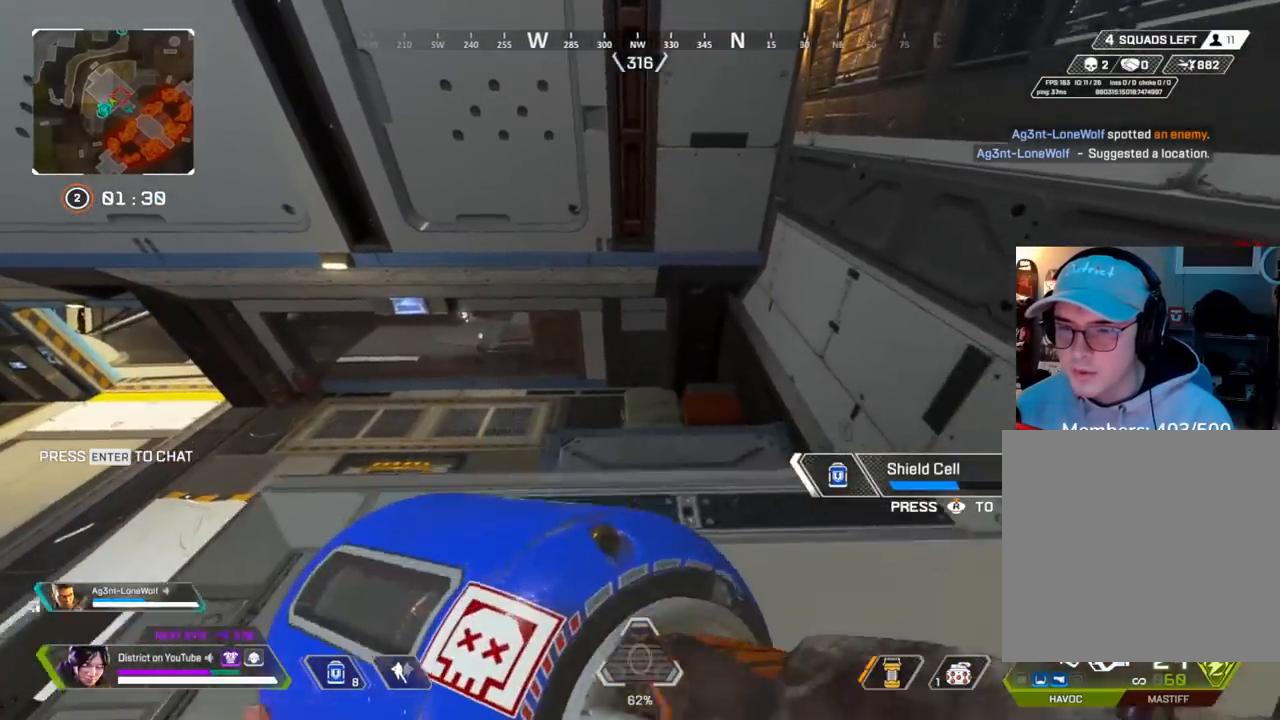
{"buttons": [], "left_stick": "up-left", "right_stick": "center", "events": [[167, "left_stick", "up"], [167, "right_stick", "left"], [217, "left_stick", "up-left"], [417, "right_stick", "center"]]}
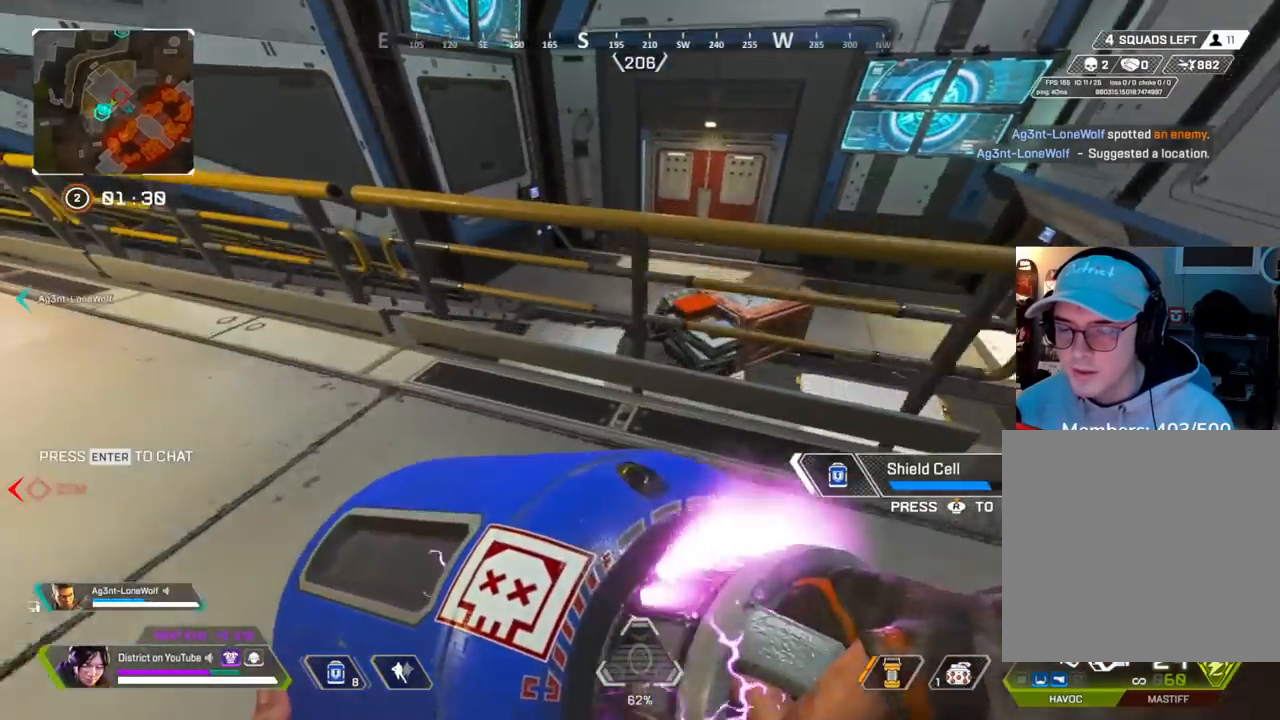
{"buttons": [], "left_stick": "left", "right_stick": "center", "events": [[100, "A", "down"], [100, "left_stick", "left"], [167, "A", "up"]]}
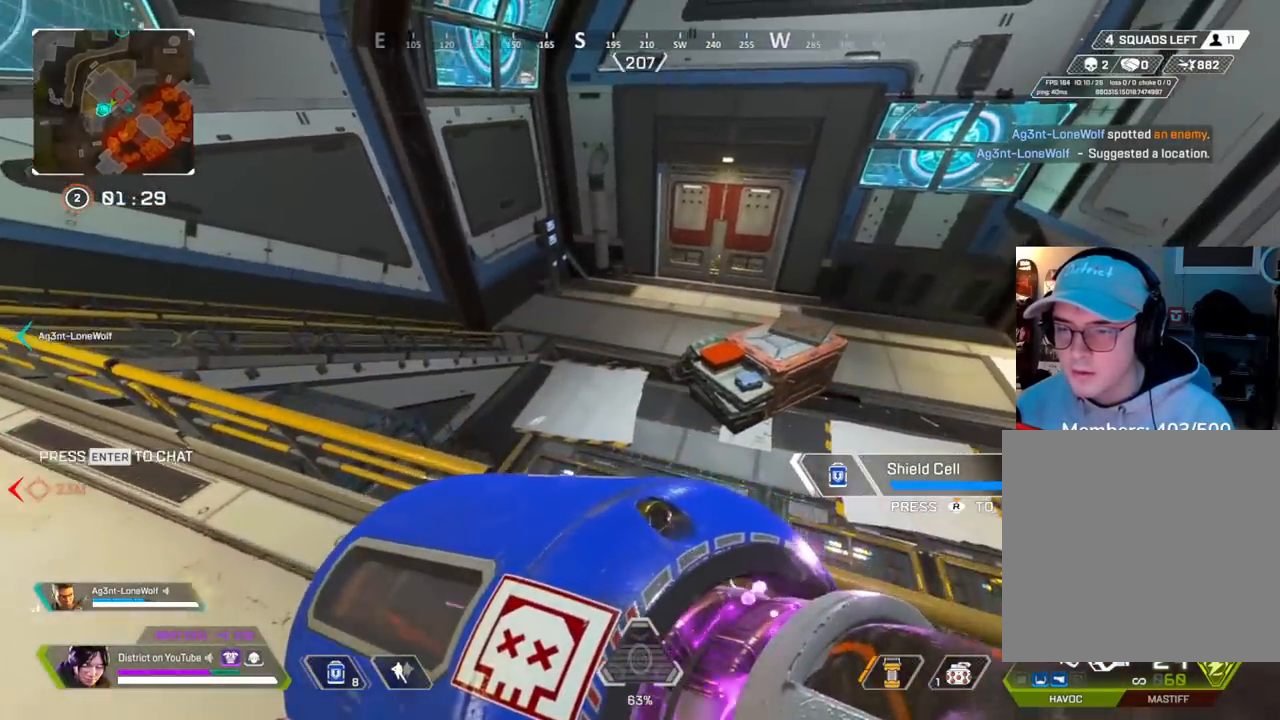
{"buttons": [], "left_stick": "up", "right_stick": "left", "events": [[33, "right_stick", "left"], [233, "left_stick", "up"], [267, "right_stick", "center"], [500, "right_stick", "left"]]}
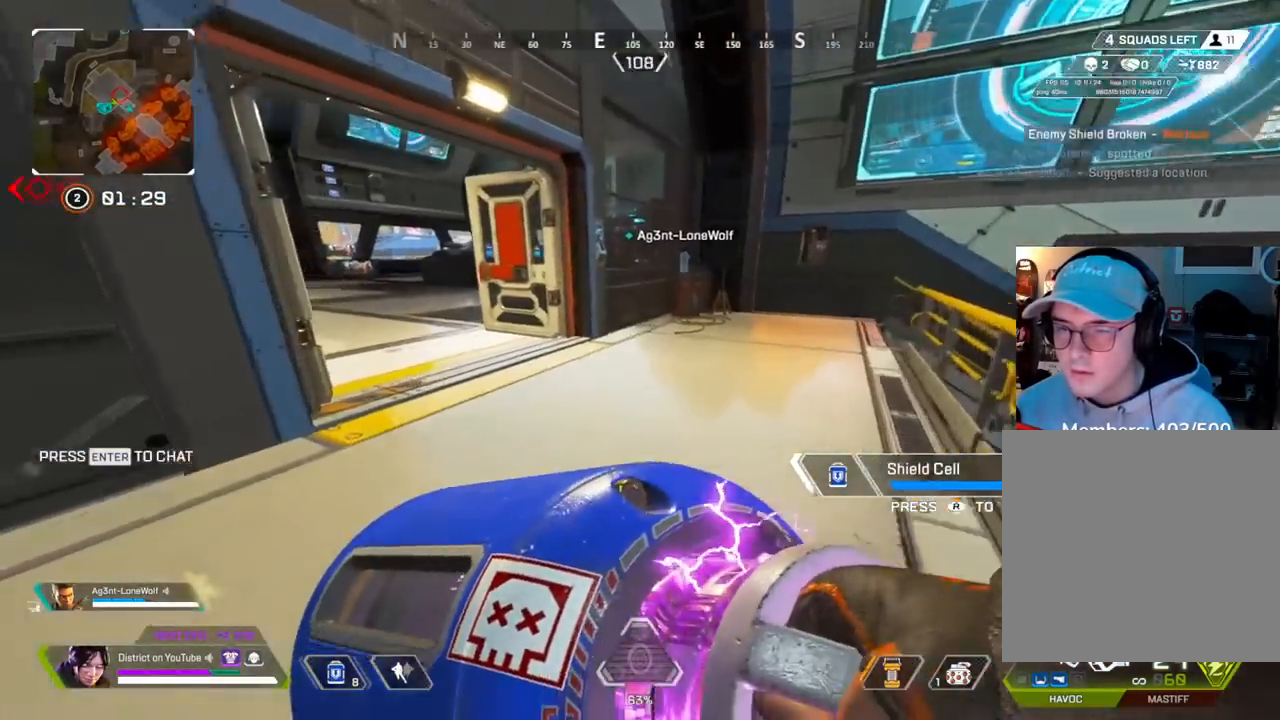
{"buttons": [], "left_stick": "up-right", "right_stick": "center", "events": [[67, "left_stick", "up-right"], [133, "right_stick", "center"]]}
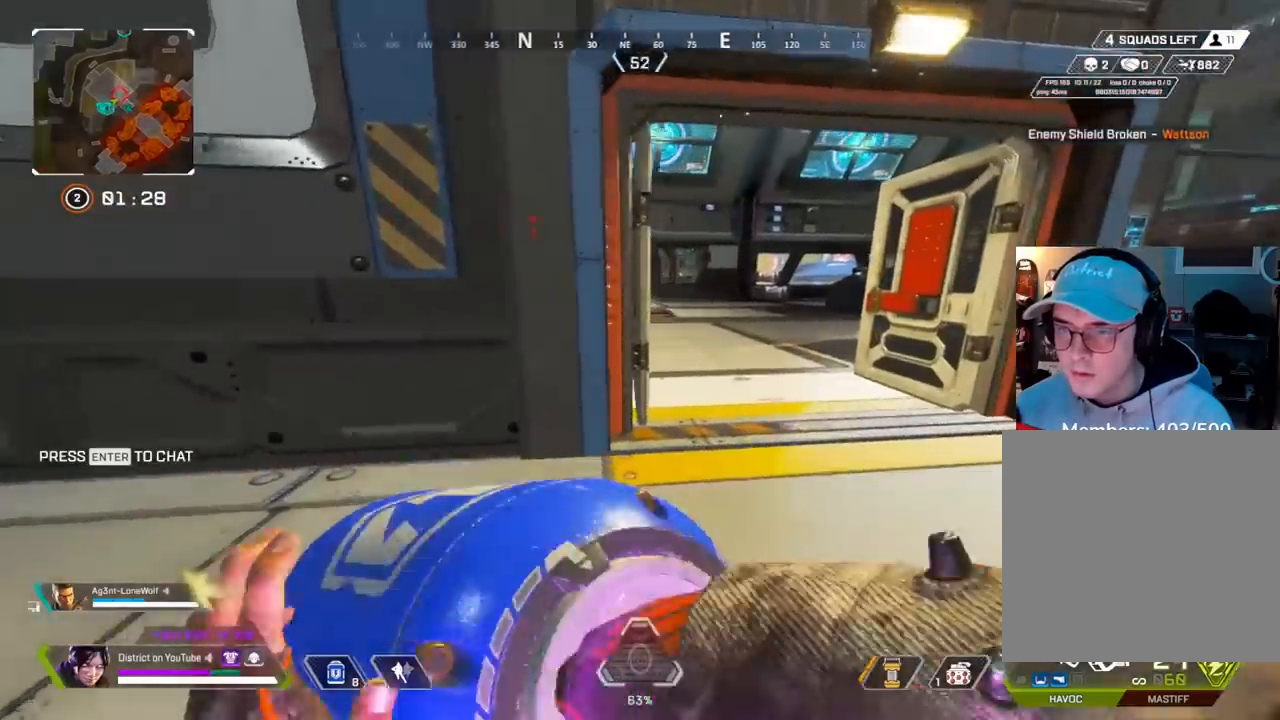
{"buttons": [], "left_stick": "up", "right_stick": "center", "events": [[167, "R3", "down"], [450, "R3", "up"], [450, "left_stick", "up"]]}
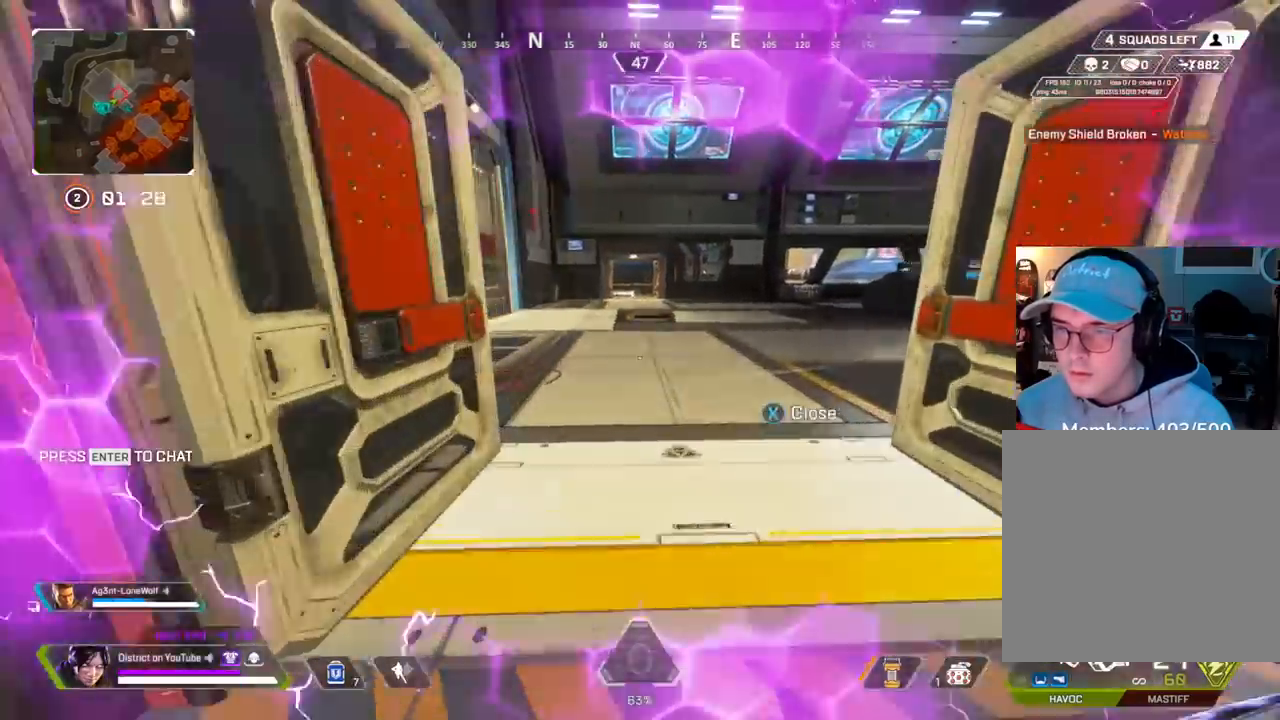
{"buttons": ["R3"], "left_stick": "up-left", "right_stick": "center", "events": [[333, "left_stick", "up-left"], [417, "R3", "down"]]}
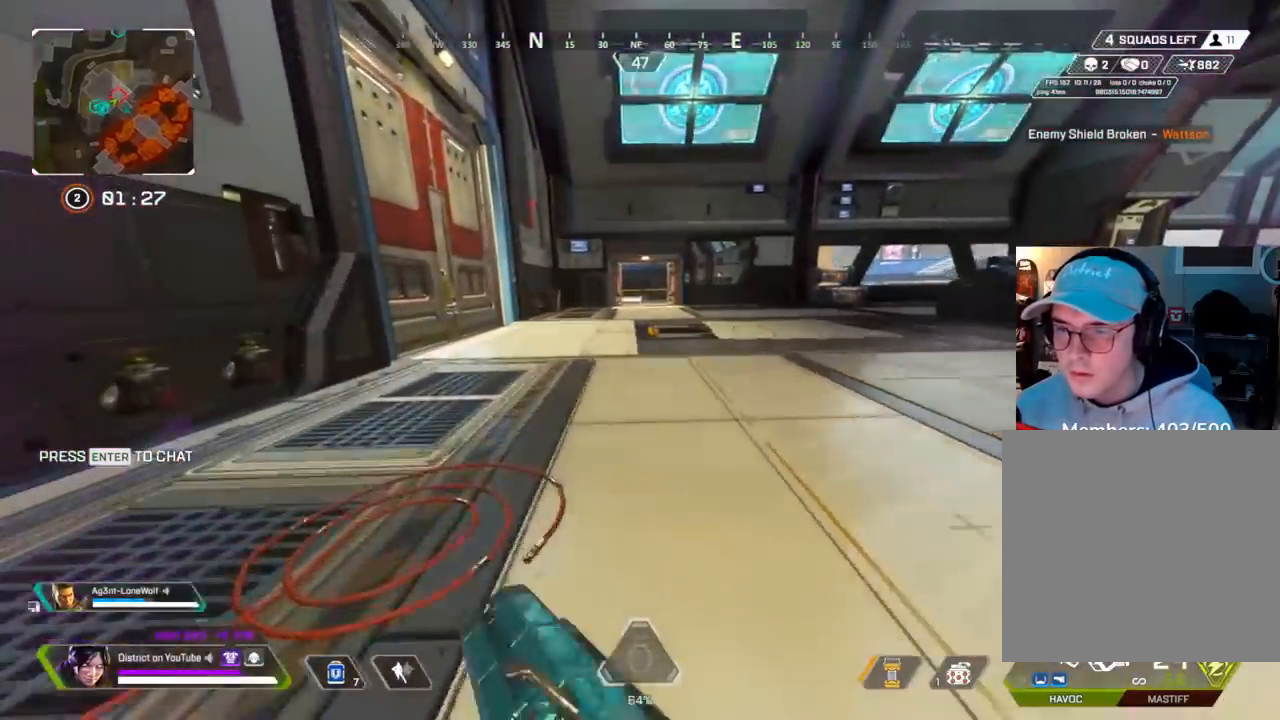
{"buttons": ["Y"], "left_stick": "up-left", "right_stick": "center", "events": [[200, "R3", "up"], [300, "Y", "down"]]}
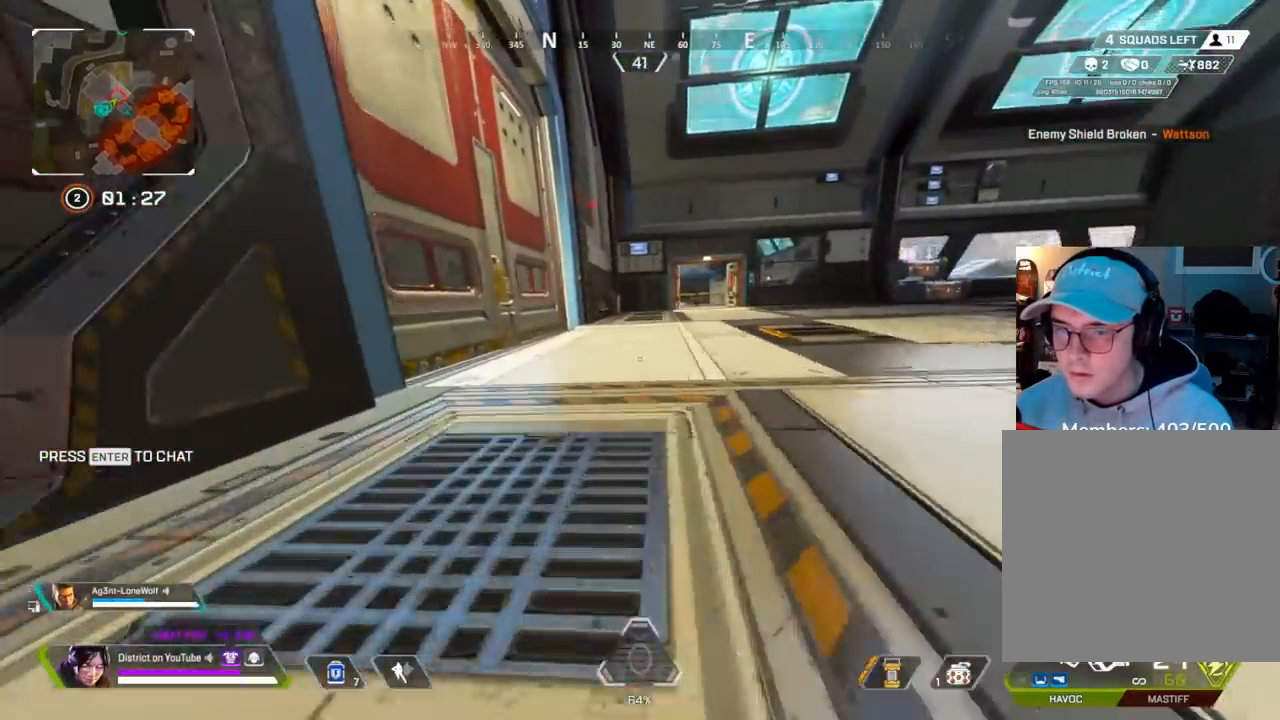
{"buttons": [], "left_stick": "right", "right_stick": "left", "events": [[50, "left_stick", "left"], [233, "A", "down"], [333, "A", "up"], [400, "Y", "up"], [400, "right_stick", "left"], [433, "left_stick", "up"], [500, "left_stick", "right"]]}
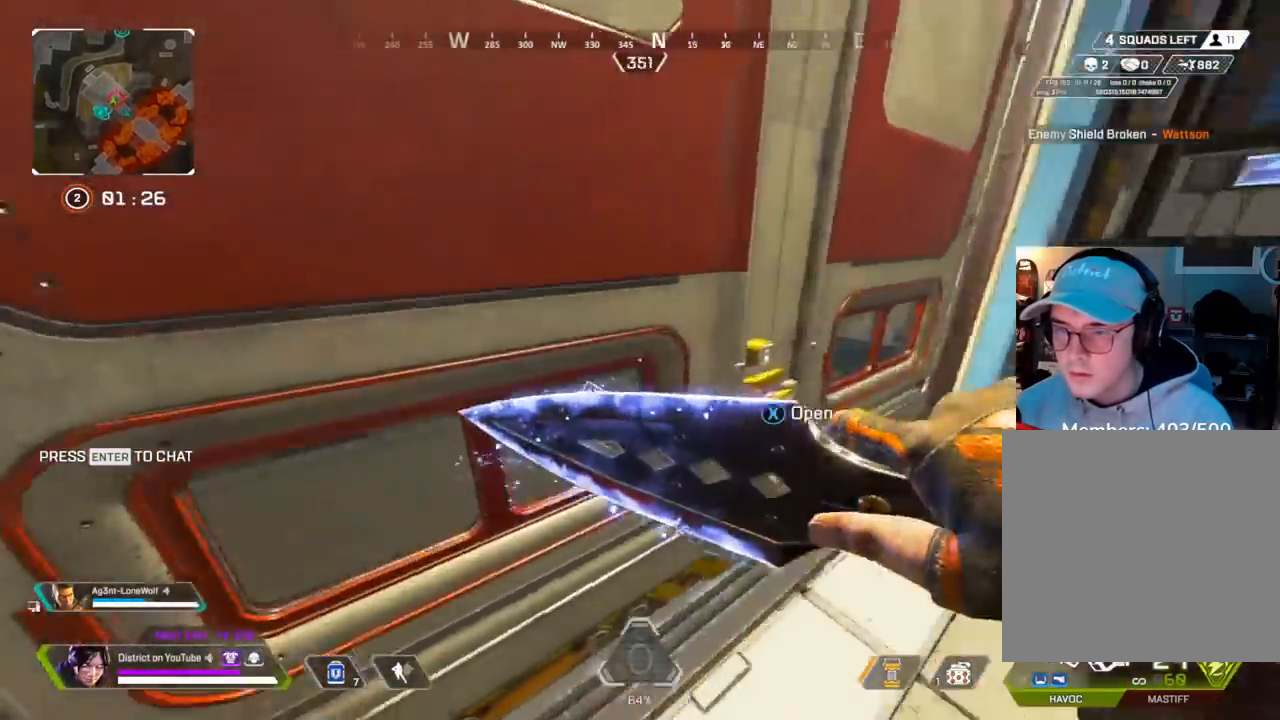
{"buttons": ["Y"], "left_stick": "up-left", "right_stick": "center", "events": [[83, "right_stick", "center"], [200, "right_stick", "right"], [217, "A", "down"], [300, "Y", "down"], [333, "left_stick", "up-left"], [367, "A", "up"], [383, "right_stick", "center"]]}
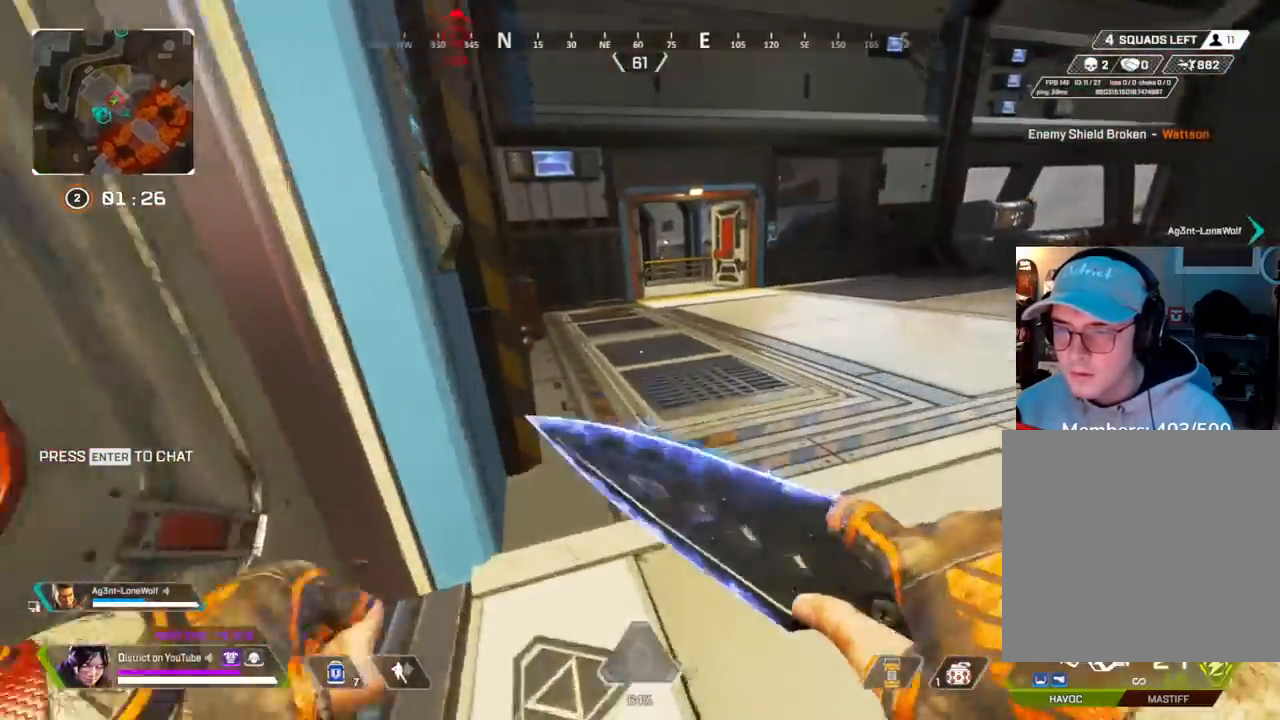
{"buttons": [], "left_stick": "up", "right_stick": "center", "events": [[117, "left_stick", "up"], [200, "Y", "up"]]}
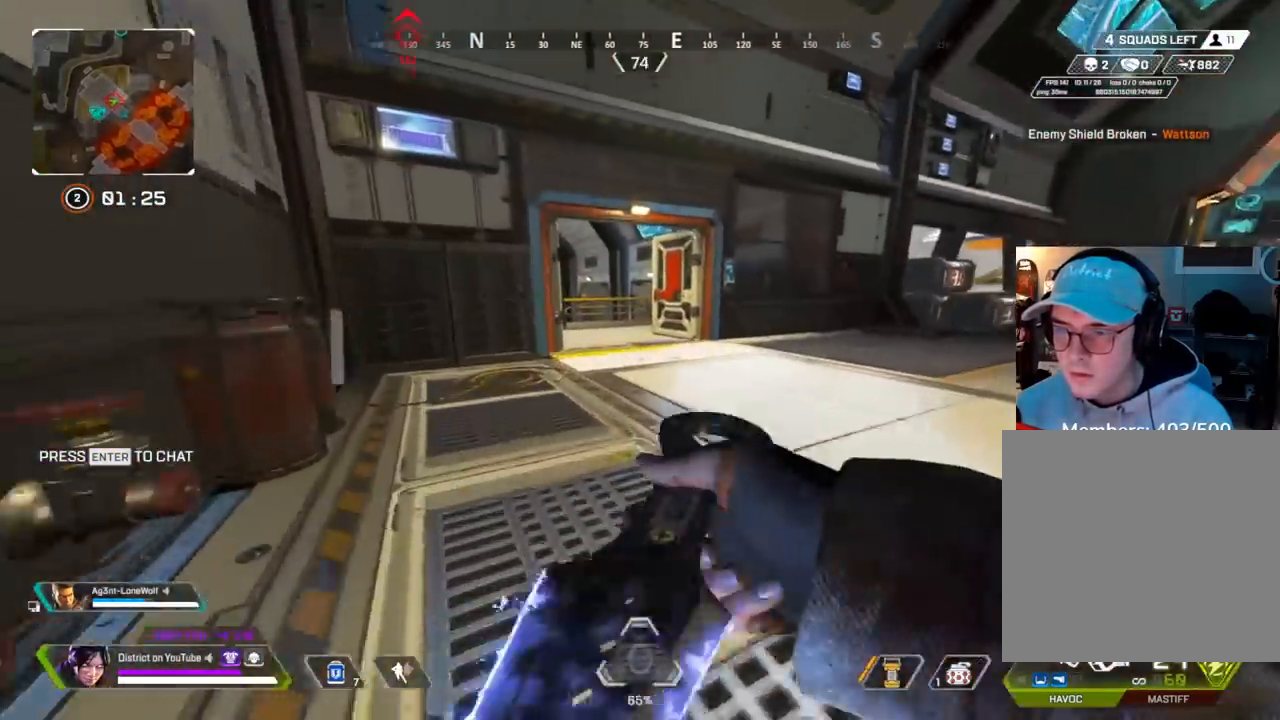
{"buttons": [], "left_stick": "right", "right_stick": "center", "events": [[150, "A", "down"], [250, "left_stick", "right"], [300, "A", "up"], [317, "DPAD_LEFT", "down"], [417, "DPAD_LEFT", "up"]]}
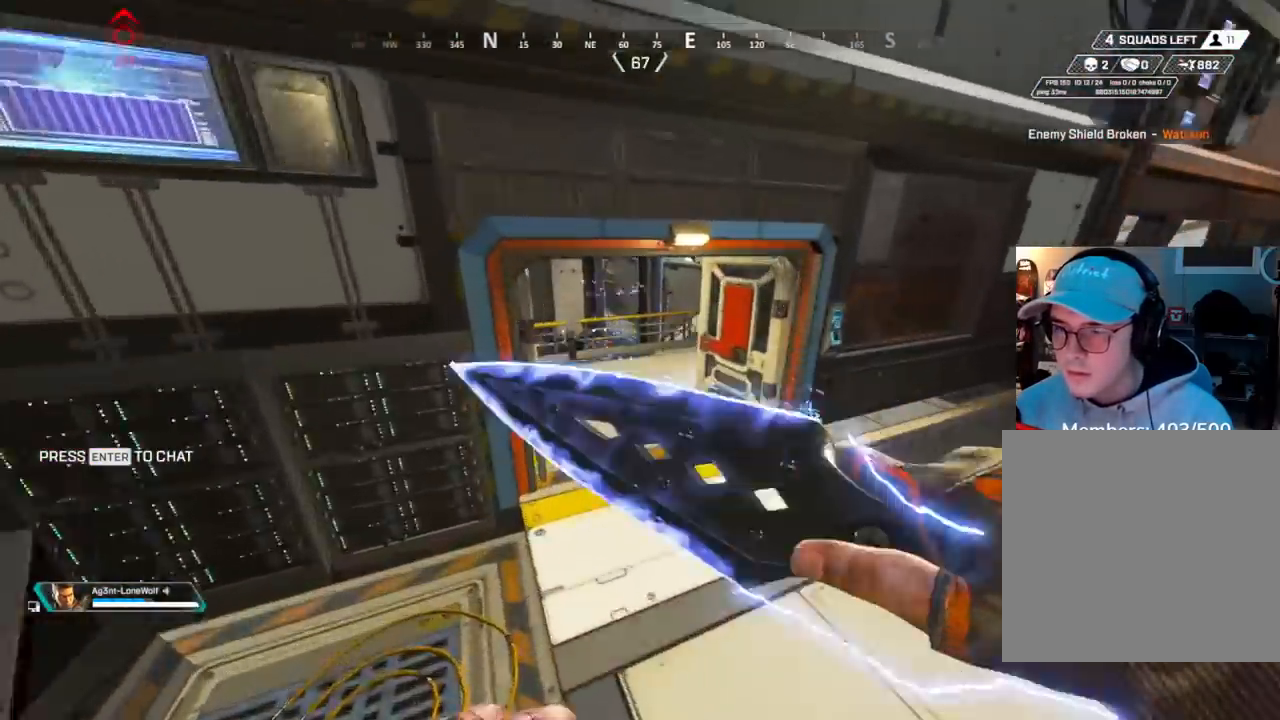
{"buttons": [], "left_stick": "up", "right_stick": "center", "events": [[67, "left_stick", "up"], [150, "left_stick", "left"], [300, "left_stick", "up"]]}
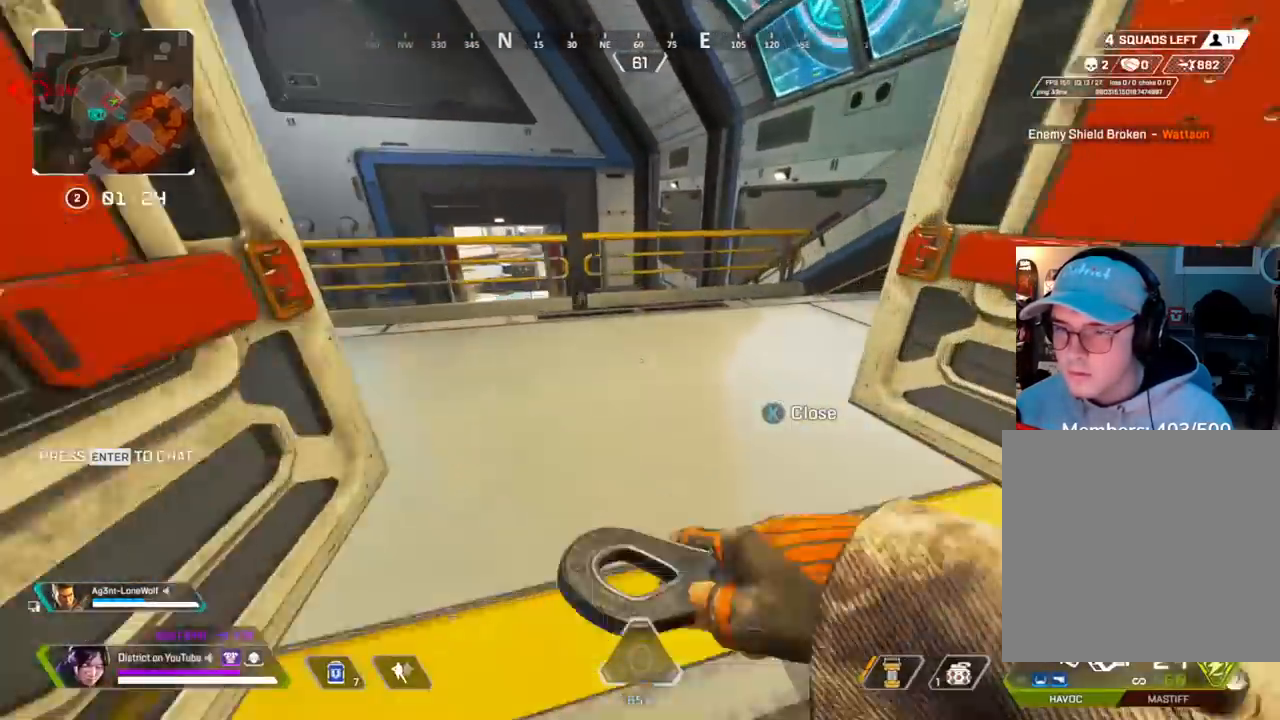
{"buttons": ["A", "L3"], "left_stick": "up-right", "right_stick": "center", "events": [[233, "A", "down"], [350, "L3", "down"], [350, "left_stick", "up-right"]]}
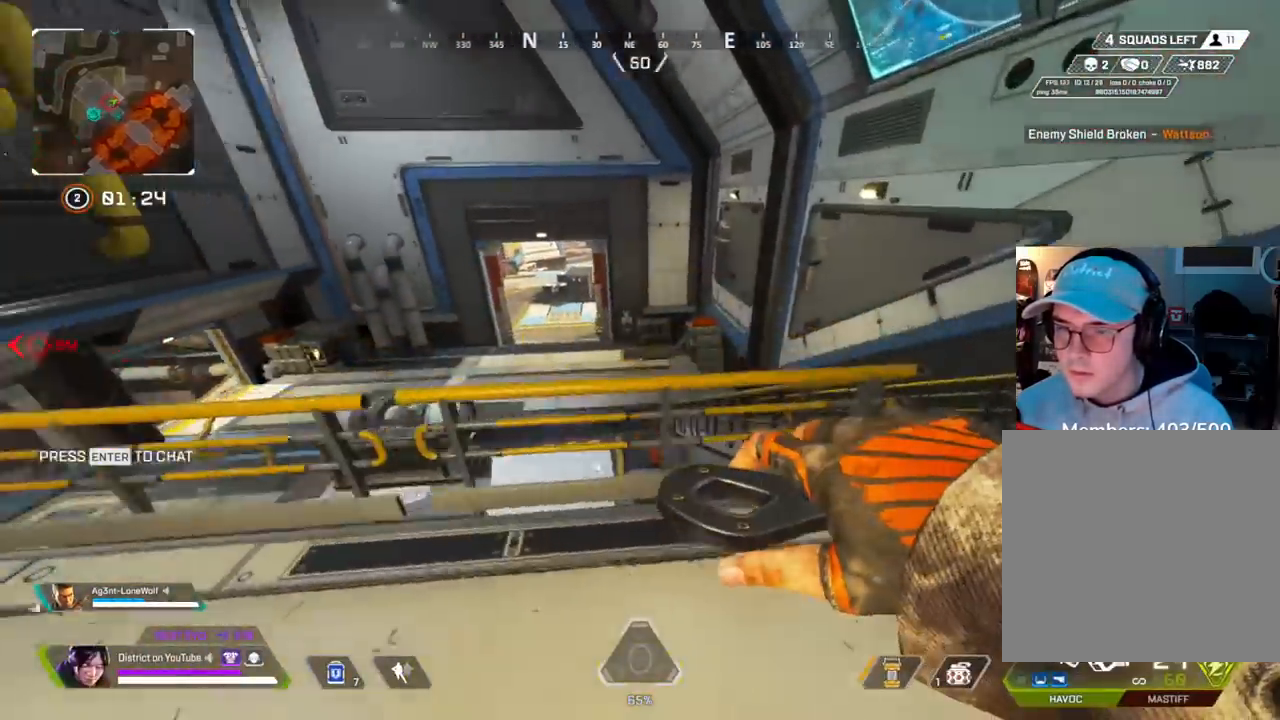
{"buttons": [], "left_stick": "up-left", "right_stick": "center", "events": [[83, "left_stick", "up-left"], [200, "A", "up"], [250, "L3", "up"], [317, "left_stick", "up"], [500, "left_stick", "up-left"]]}
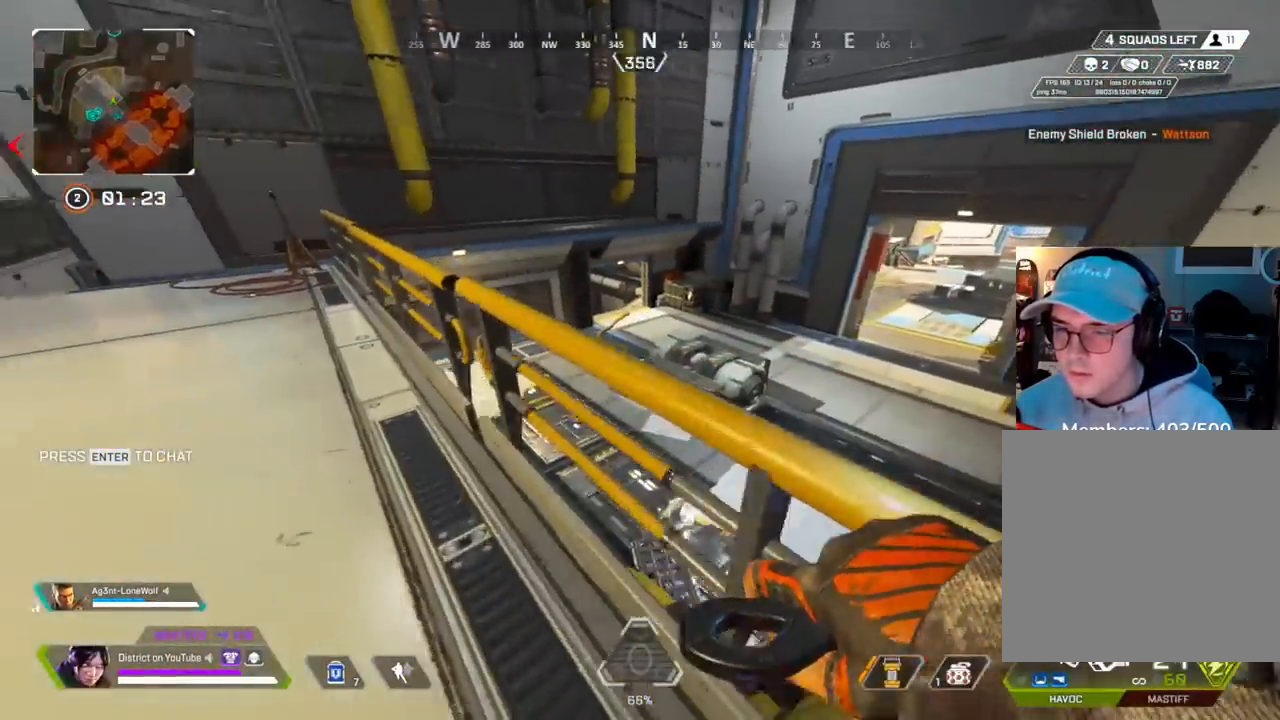
{"buttons": [], "left_stick": "up", "right_stick": "center", "events": [[250, "right_stick", "left"], [317, "left_stick", "up"], [500, "right_stick", "center"]]}
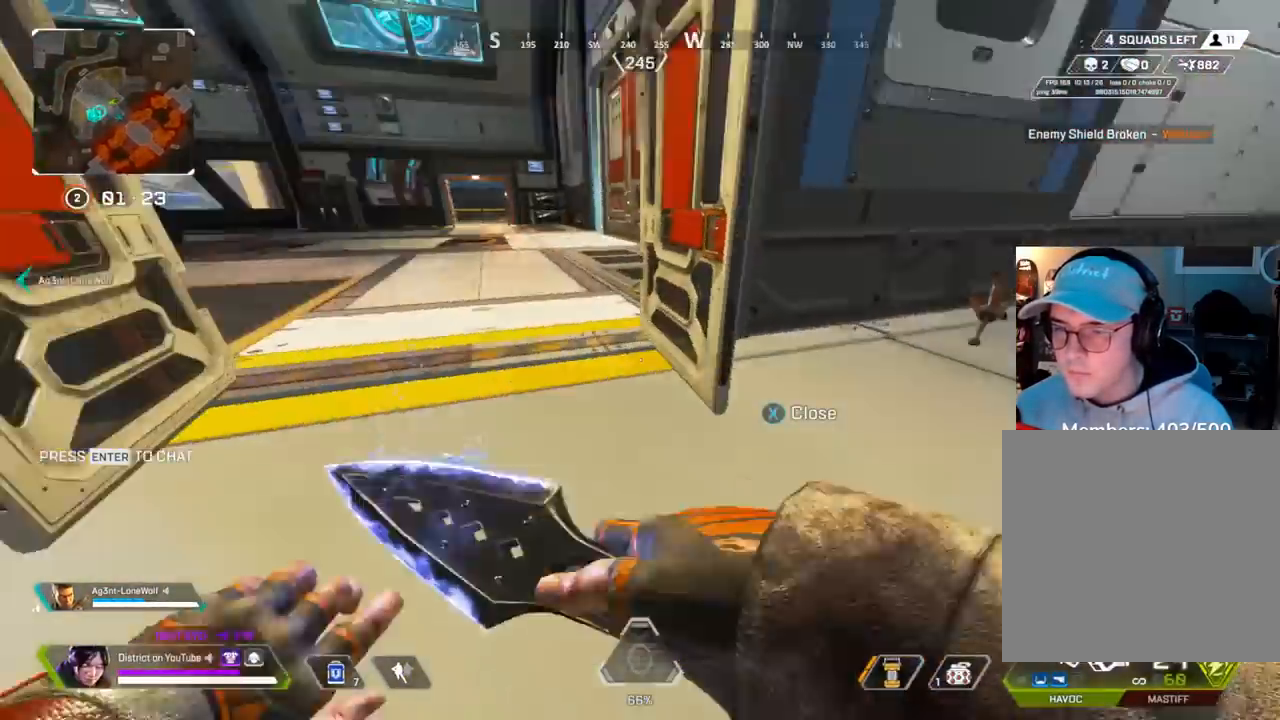
{"buttons": [], "left_stick": "up", "right_stick": "center", "events": [[183, "right_stick", "left"], [300, "right_stick", "center"]]}
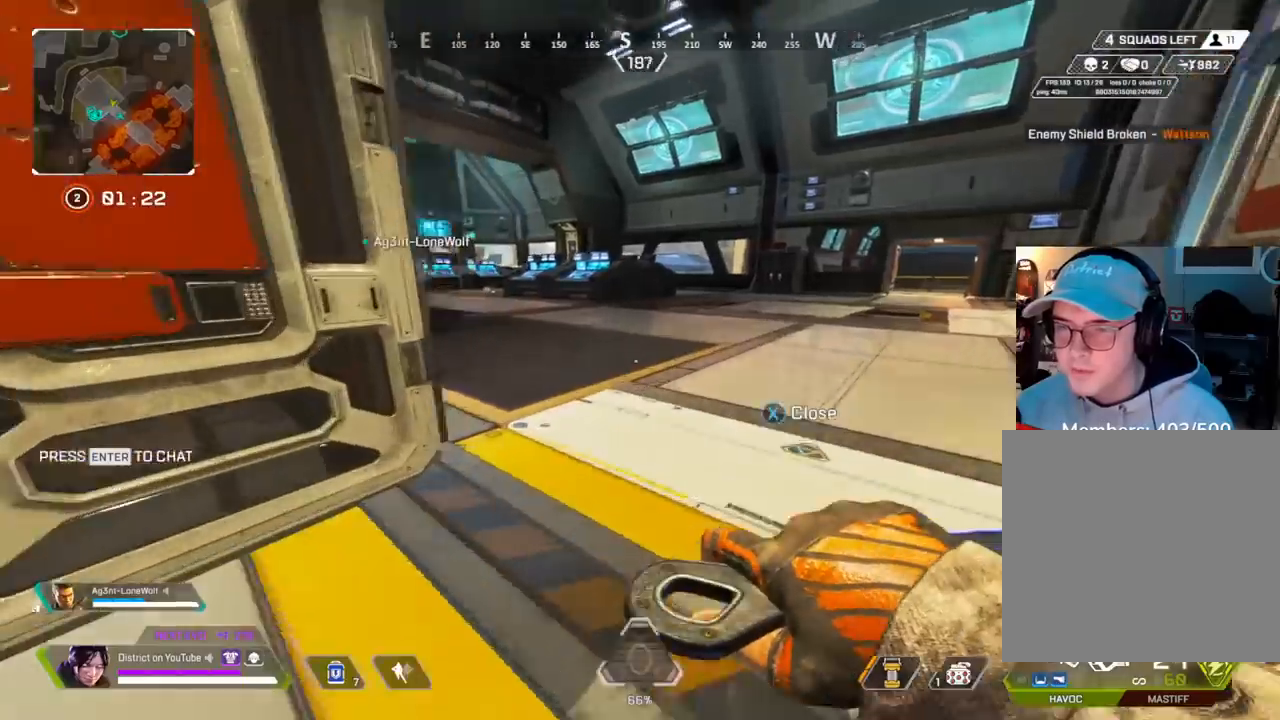
{"buttons": ["Y"], "left_stick": "up", "right_stick": "center", "events": [[467, "Y", "down"]]}